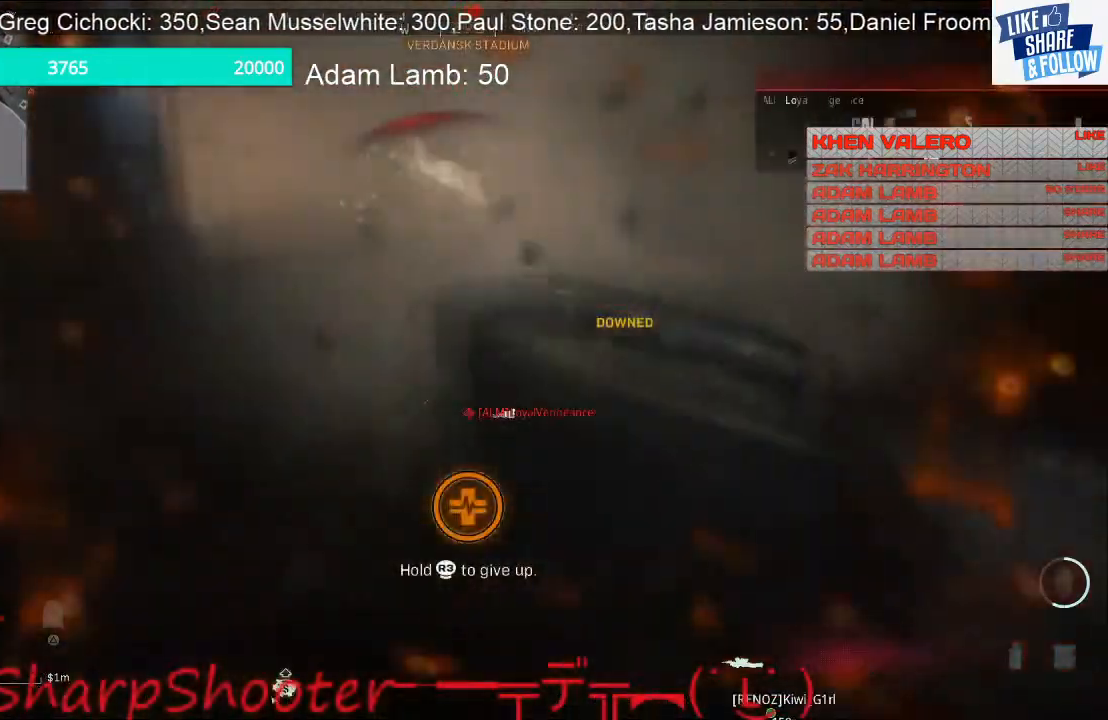
Gameplay with a controller (PlayStation layout); each line is a JSON object with the inputs held at the frame after it. "events" lists button and stick changes between this image and that frame as [ms after this image, input, new state], when the widget could be followed in between. Not read: L3 TOUCHPAD.
{"buttons": [], "left_stick": "up", "right_stick": "right", "events": [[33, "right_stick", "center"], [433, "right_stick", "right"]]}
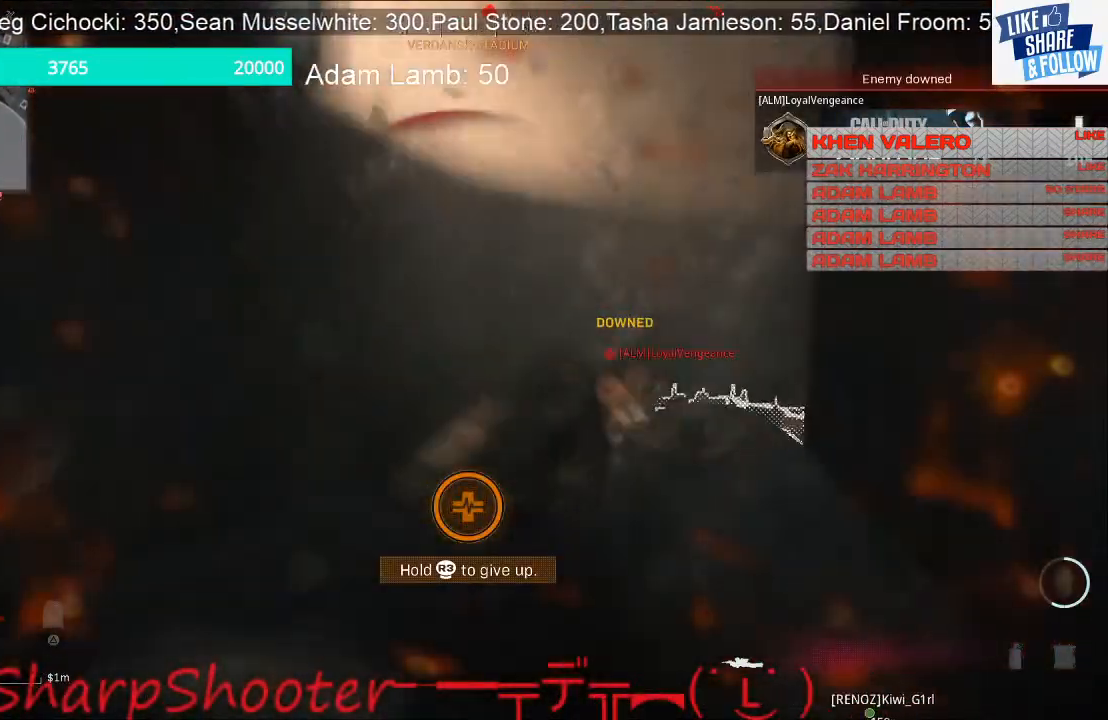
{"buttons": [], "left_stick": "up", "right_stick": "right", "events": []}
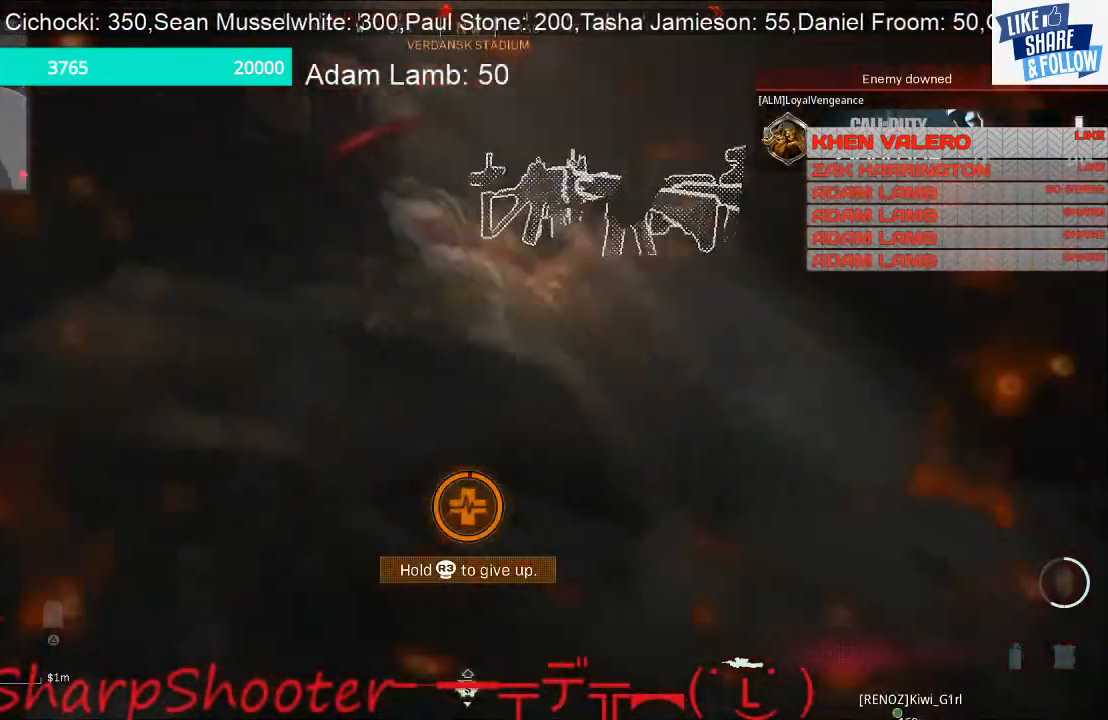
{"buttons": ["TRIANGLE"], "left_stick": "up", "right_stick": "center", "events": [[167, "right_stick", "center"], [267, "TRIANGLE", "down"]]}
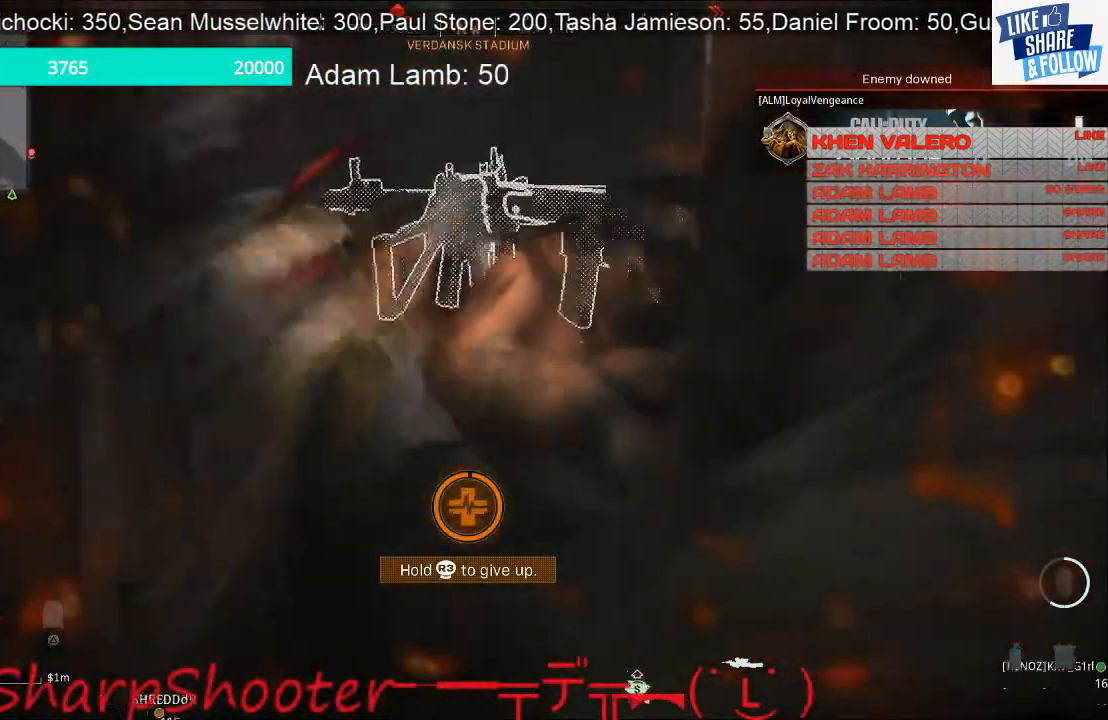
{"buttons": ["TRIANGLE"], "left_stick": "up", "right_stick": "center", "events": []}
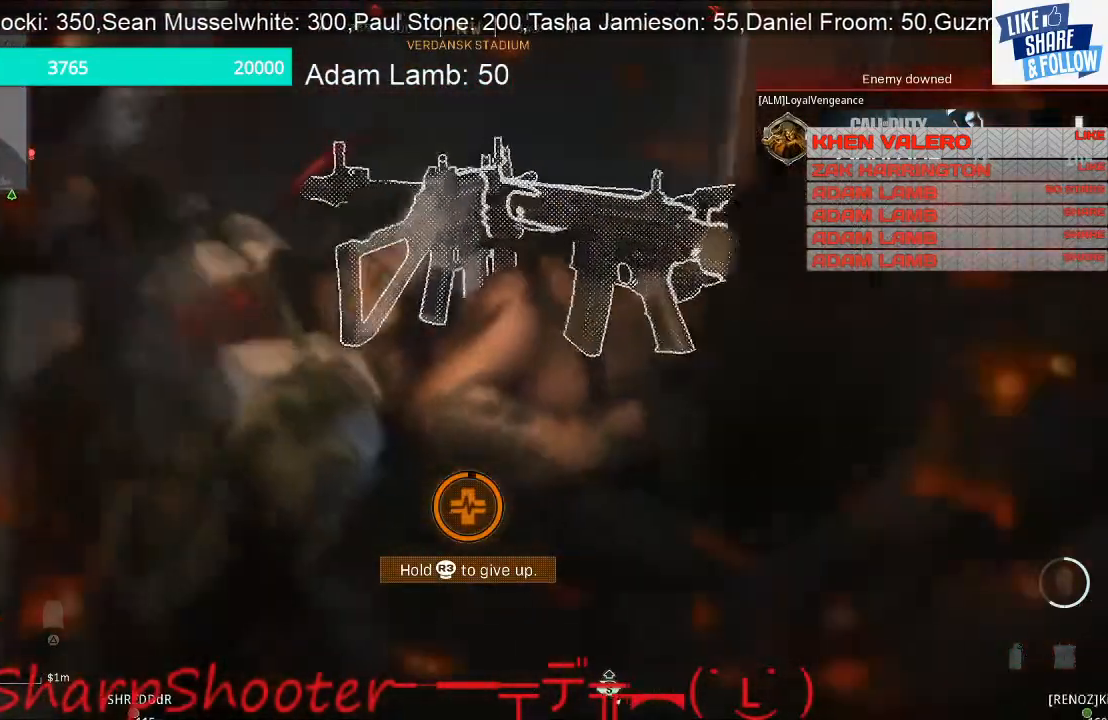
{"buttons": [], "left_stick": "up", "right_stick": "center", "events": [[367, "TRIANGLE", "up"]]}
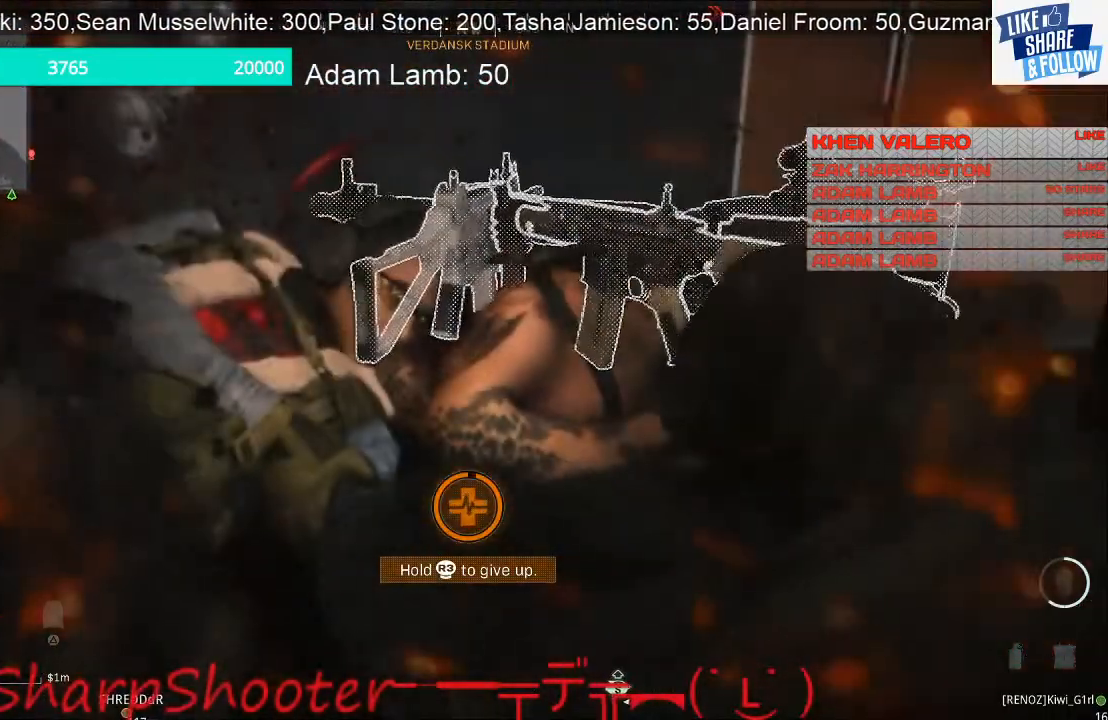
{"buttons": [], "left_stick": "down", "right_stick": "right", "events": [[33, "left_stick", "center"], [33, "right_stick", "right"], [100, "left_stick", "down"], [367, "right_stick", "center"], [467, "right_stick", "right"]]}
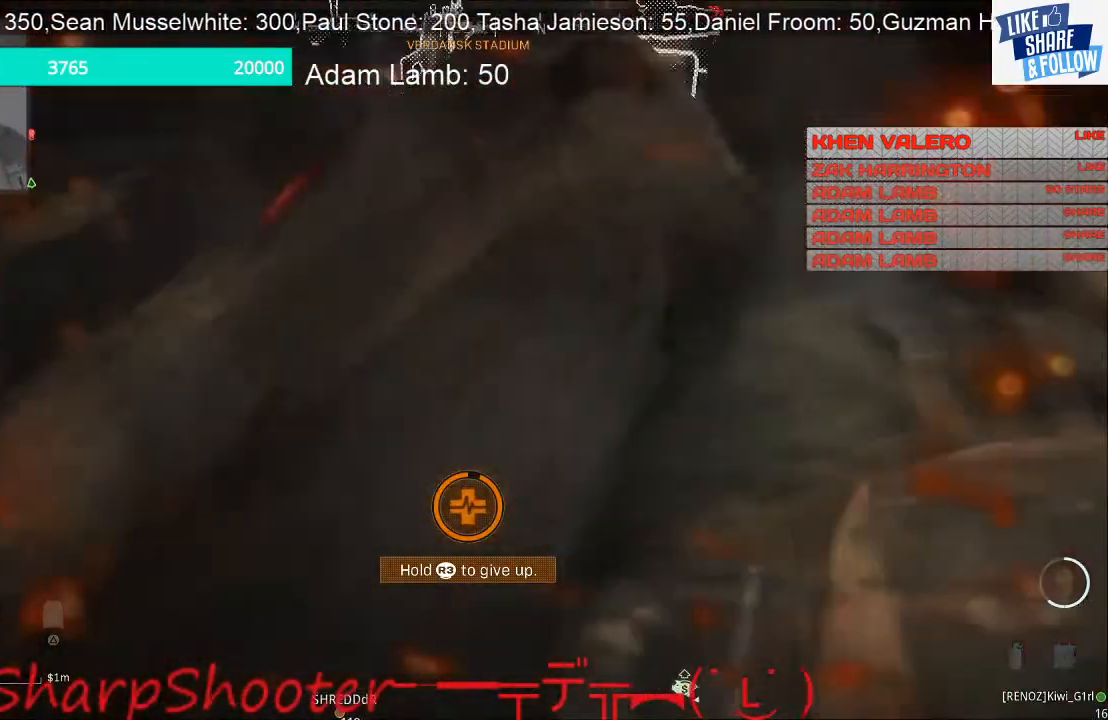
{"buttons": [], "left_stick": "down-left", "right_stick": "center", "events": [[33, "right_stick", "up-right"], [267, "left_stick", "down-left"], [267, "right_stick", "center"]]}
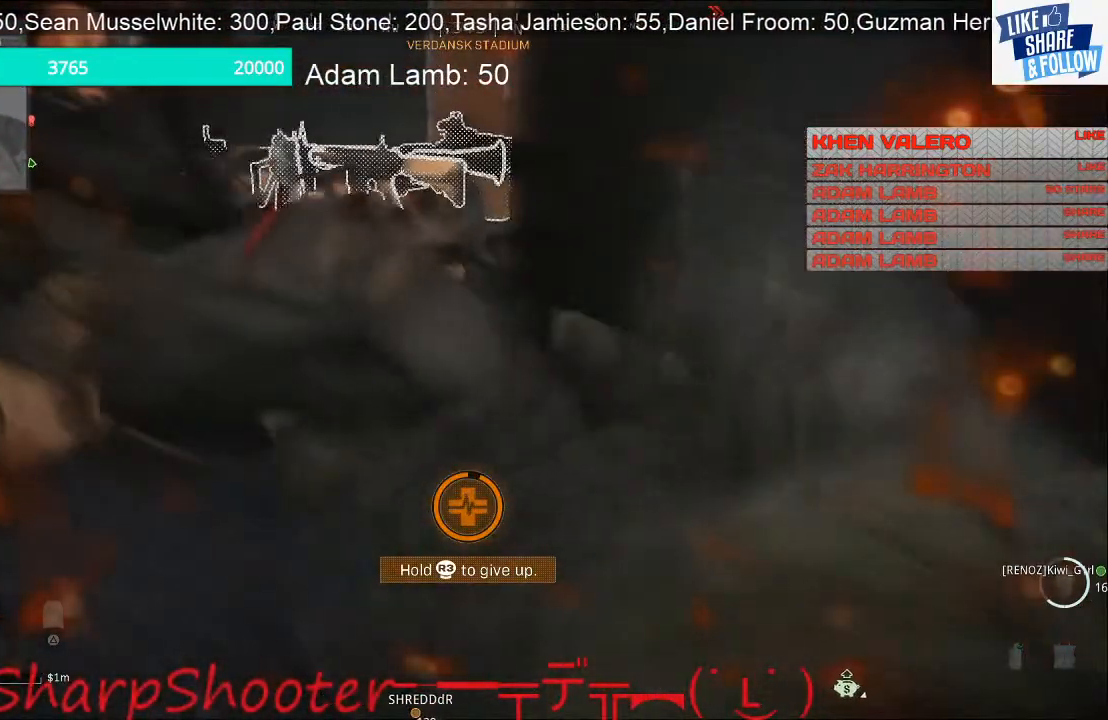
{"buttons": [], "left_stick": "center", "right_stick": "center", "events": [[67, "left_stick", "center"], [300, "right_stick", "up-left"], [433, "right_stick", "center"]]}
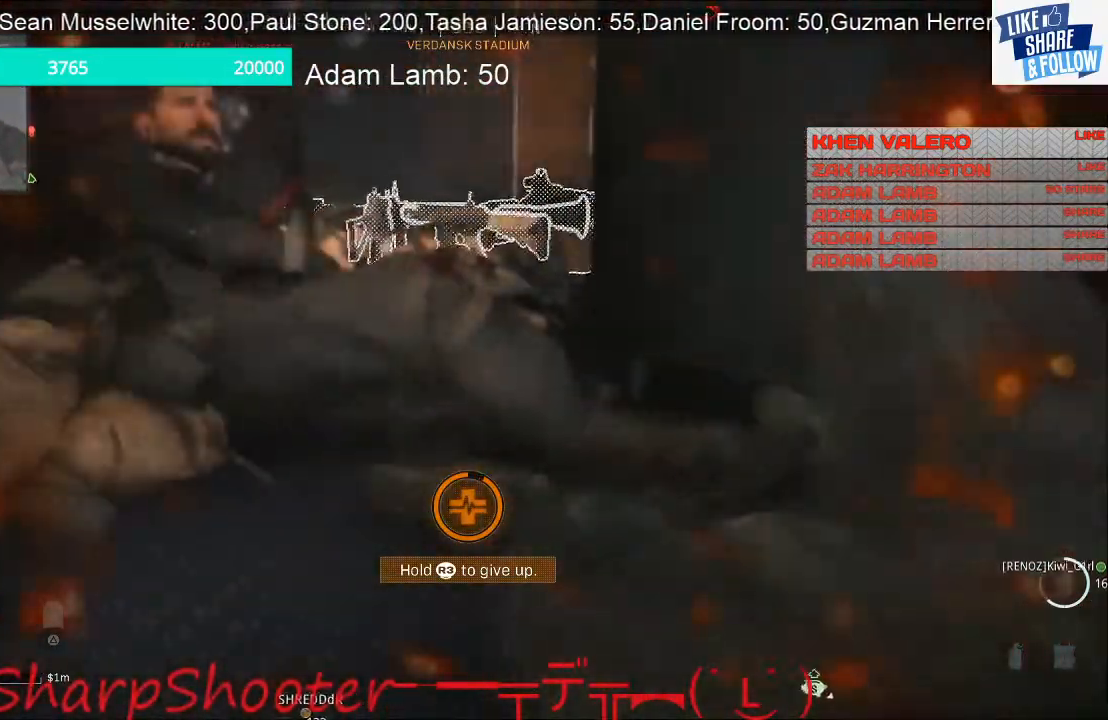
{"buttons": [], "left_stick": "up-left", "right_stick": "center", "events": [[100, "right_stick", "up-left"], [200, "left_stick", "up-left"], [300, "right_stick", "center"]]}
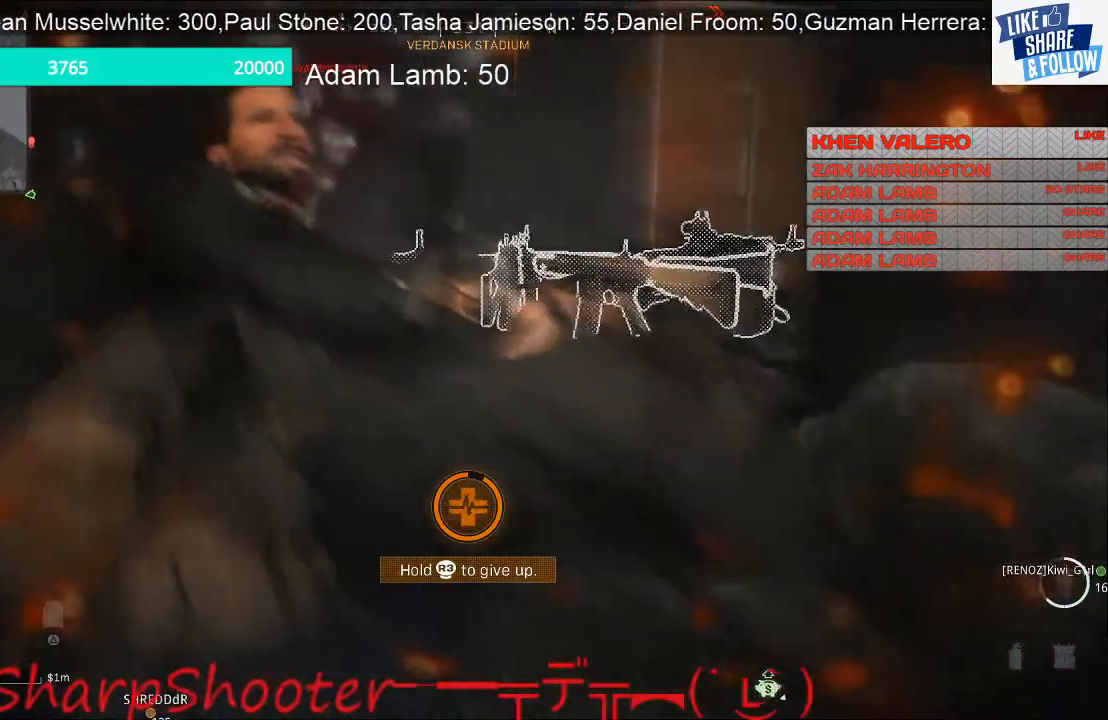
{"buttons": [], "left_stick": "up-right", "right_stick": "center", "events": [[200, "left_stick", "up"], [400, "left_stick", "up-right"]]}
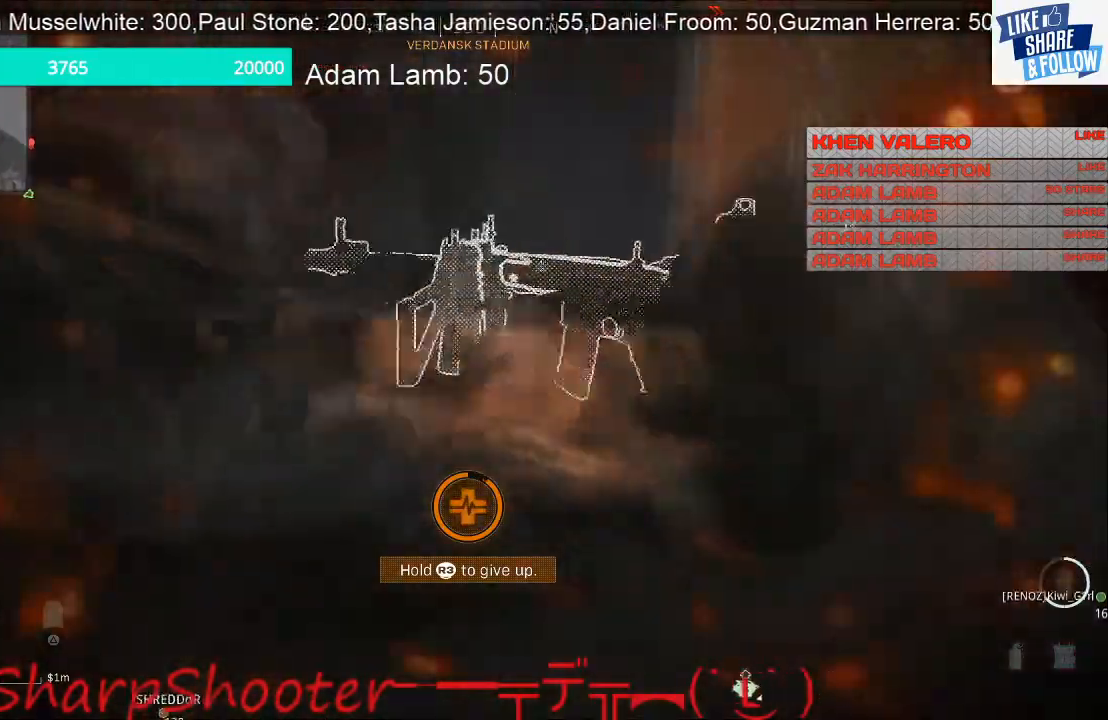
{"buttons": [], "left_stick": "up-right", "right_stick": "center", "events": []}
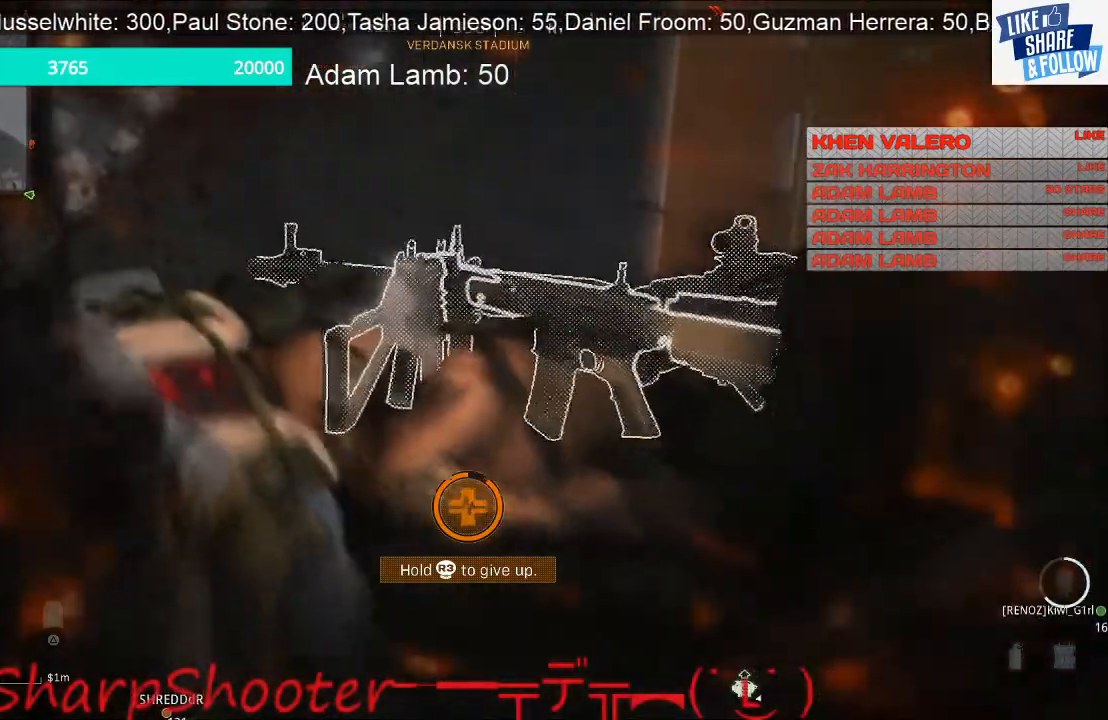
{"buttons": [], "left_stick": "up-right", "right_stick": "center", "events": []}
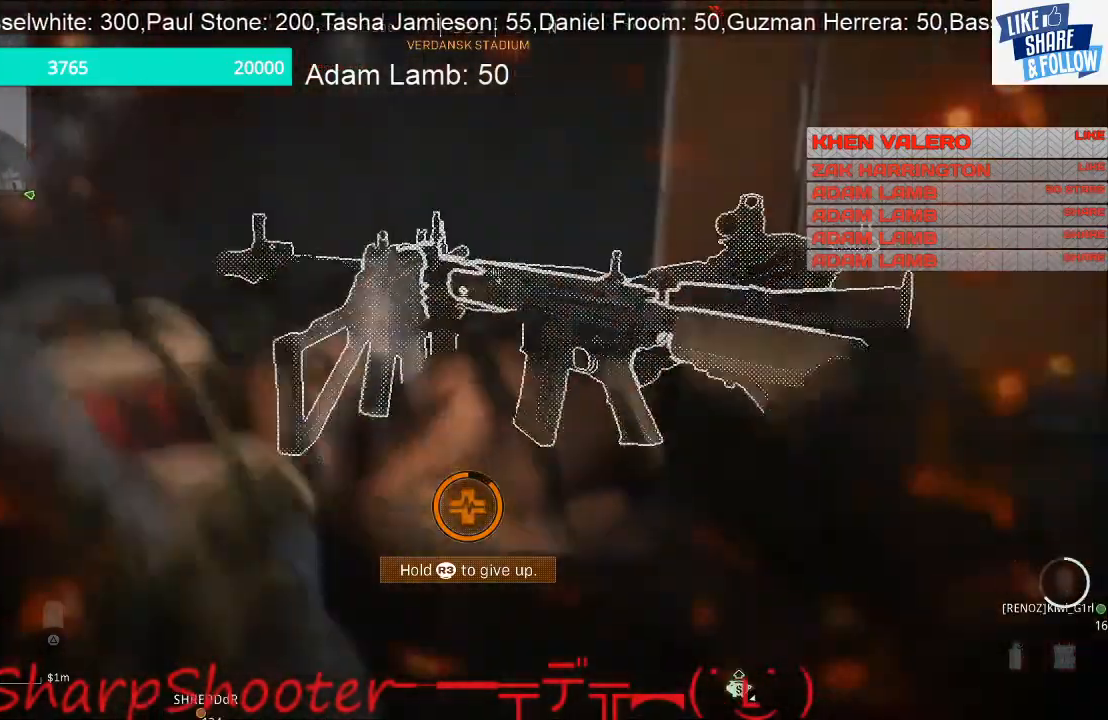
{"buttons": [], "left_stick": "down", "right_stick": "right", "events": [[133, "left_stick", "center"], [133, "right_stick", "right"], [200, "left_stick", "down"]]}
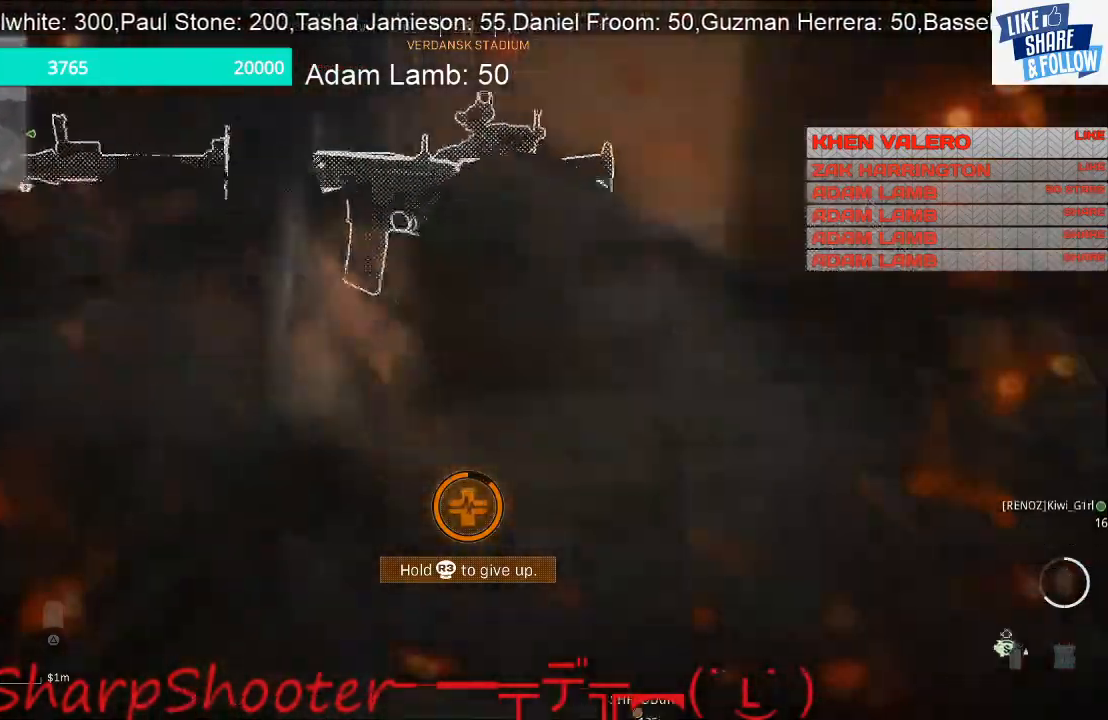
{"buttons": [], "left_stick": "down", "right_stick": "center", "events": [[333, "right_stick", "center"]]}
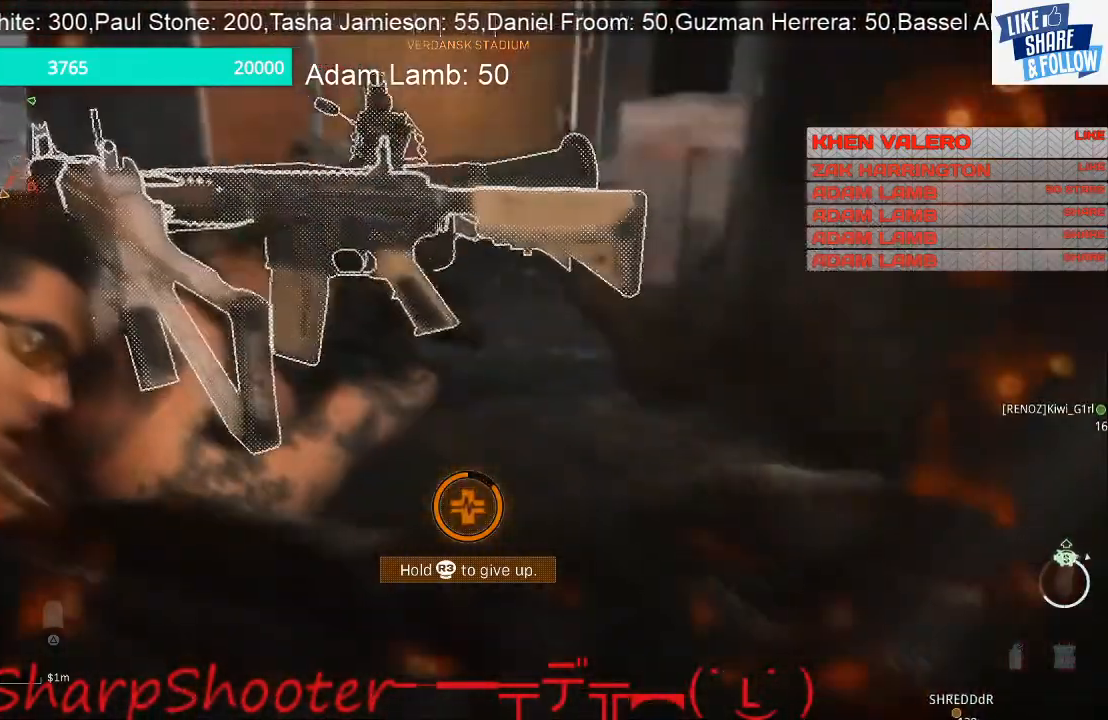
{"buttons": [], "left_stick": "down-left", "right_stick": "right", "events": [[433, "left_stick", "down-left"], [467, "right_stick", "right"]]}
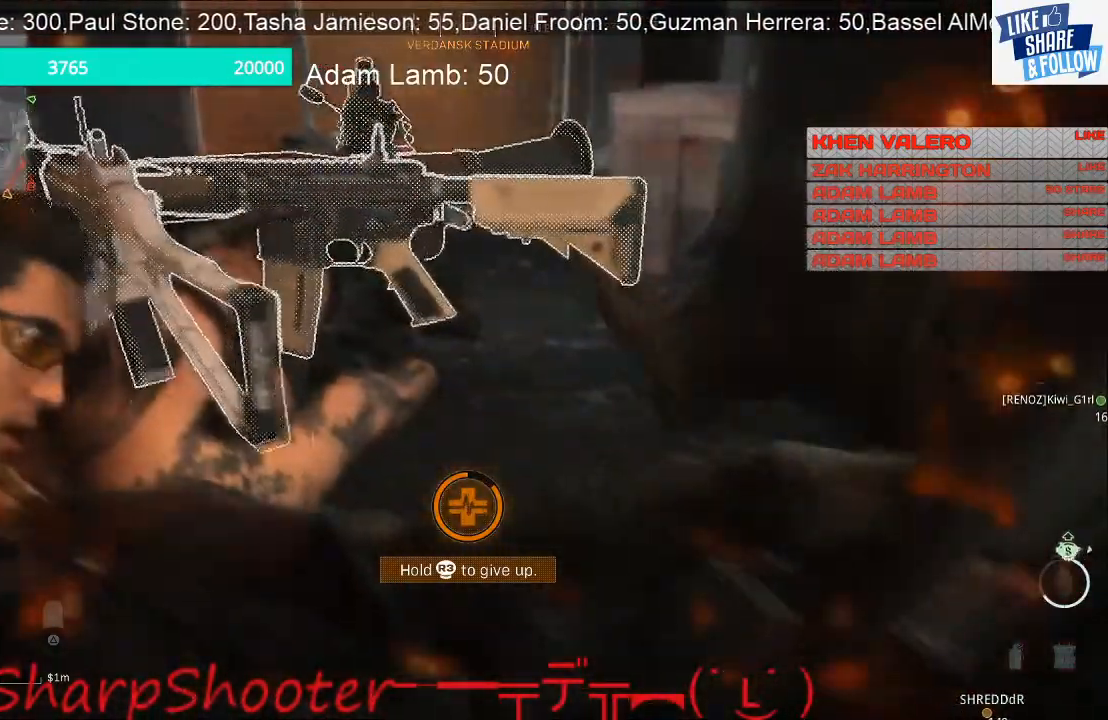
{"buttons": [], "left_stick": "left", "right_stick": "right", "events": [[267, "left_stick", "left"]]}
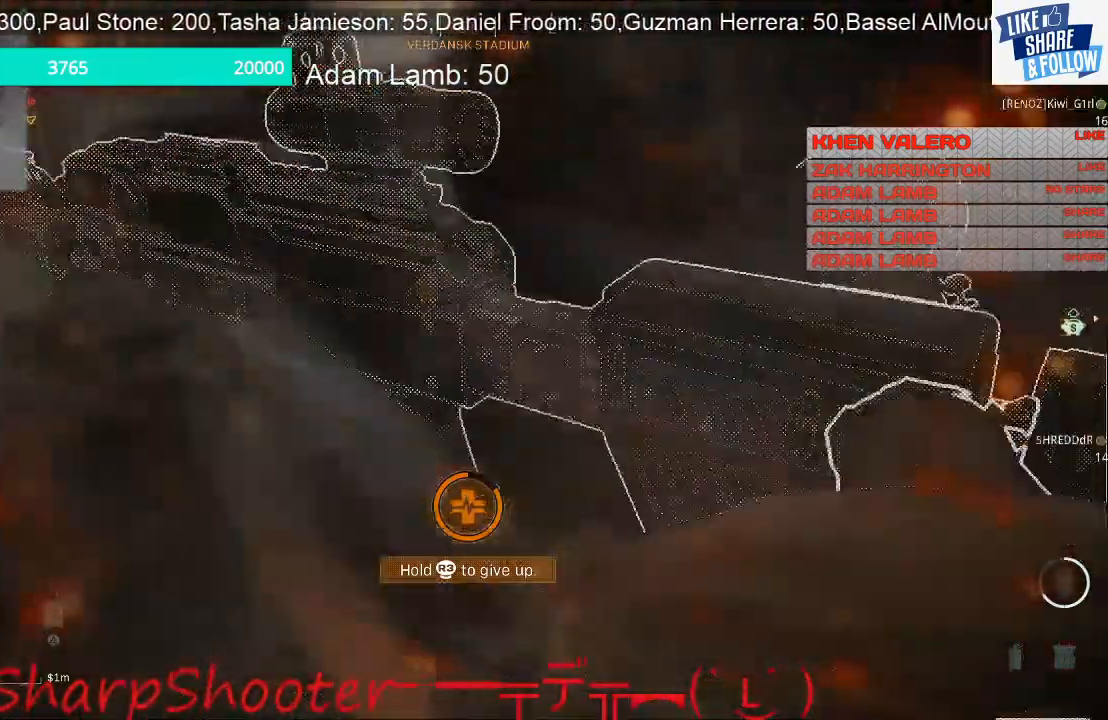
{"buttons": [], "left_stick": "down-right", "right_stick": "up-right", "events": [[267, "left_stick", "down-left"], [400, "right_stick", "up-right"], [433, "left_stick", "down-right"]]}
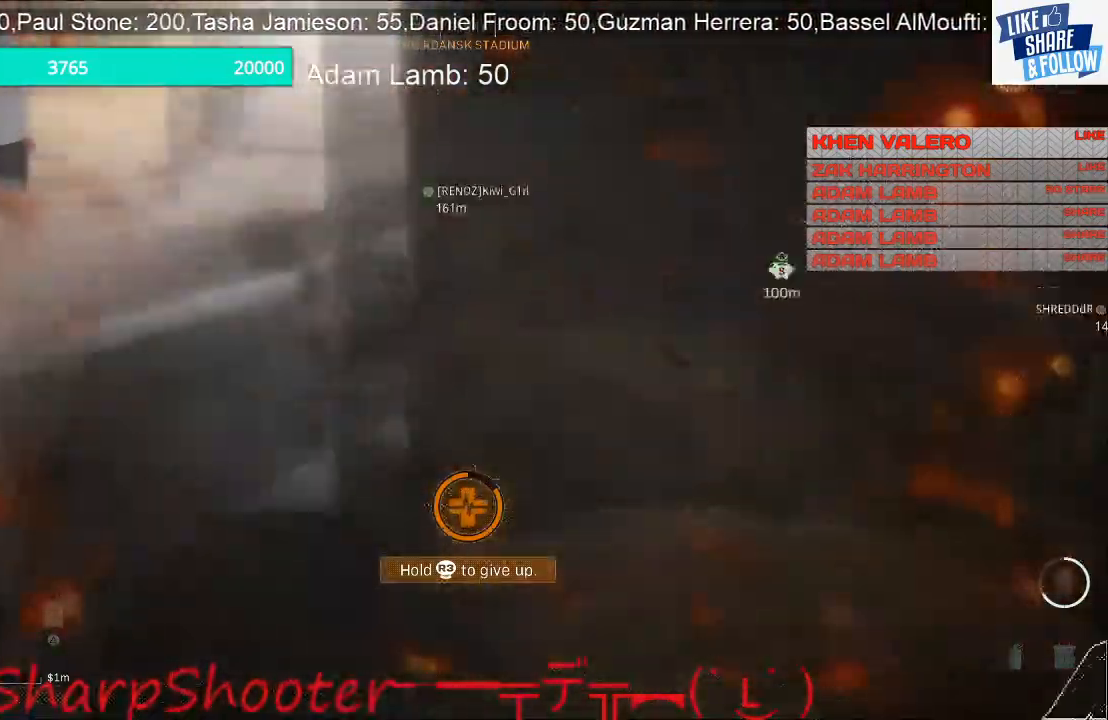
{"buttons": [], "left_stick": "down-right", "right_stick": "center", "events": [[300, "right_stick", "right"], [400, "right_stick", "center"]]}
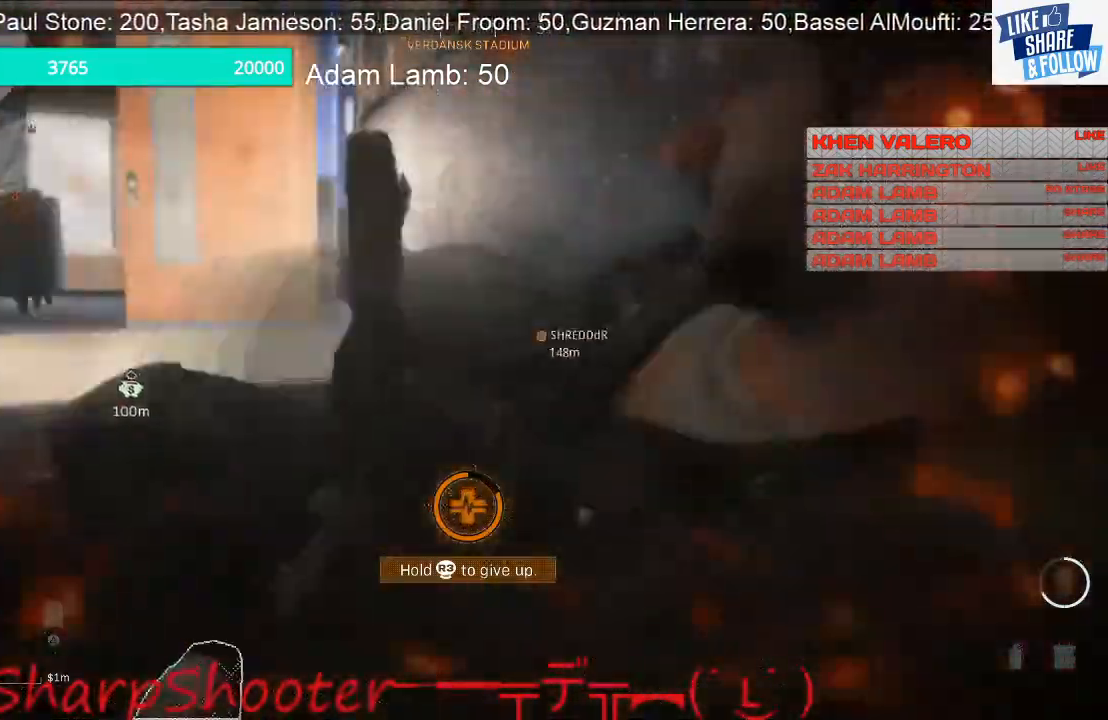
{"buttons": [], "left_stick": "center", "right_stick": "center", "events": [[33, "left_stick", "center"], [133, "right_stick", "down-left"], [200, "left_stick", "up-right"], [433, "left_stick", "center"], [433, "right_stick", "center"]]}
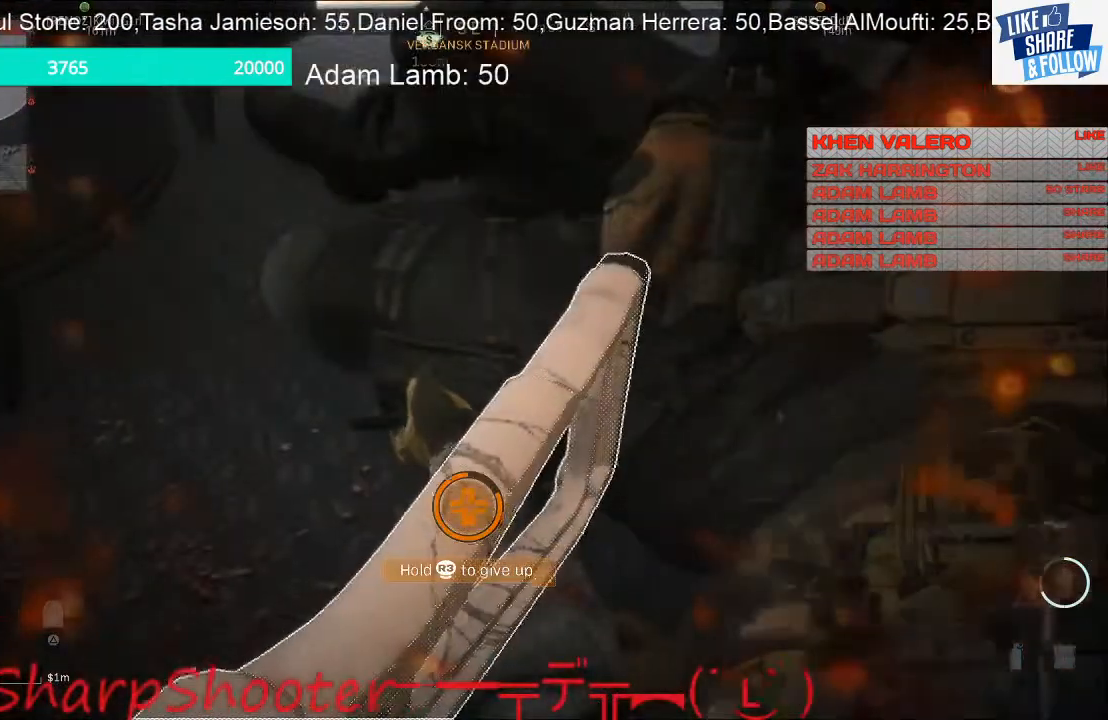
{"buttons": [], "left_stick": "down-left", "right_stick": "center", "events": [[100, "left_stick", "down-left"], [100, "right_stick", "up"], [267, "right_stick", "center"]]}
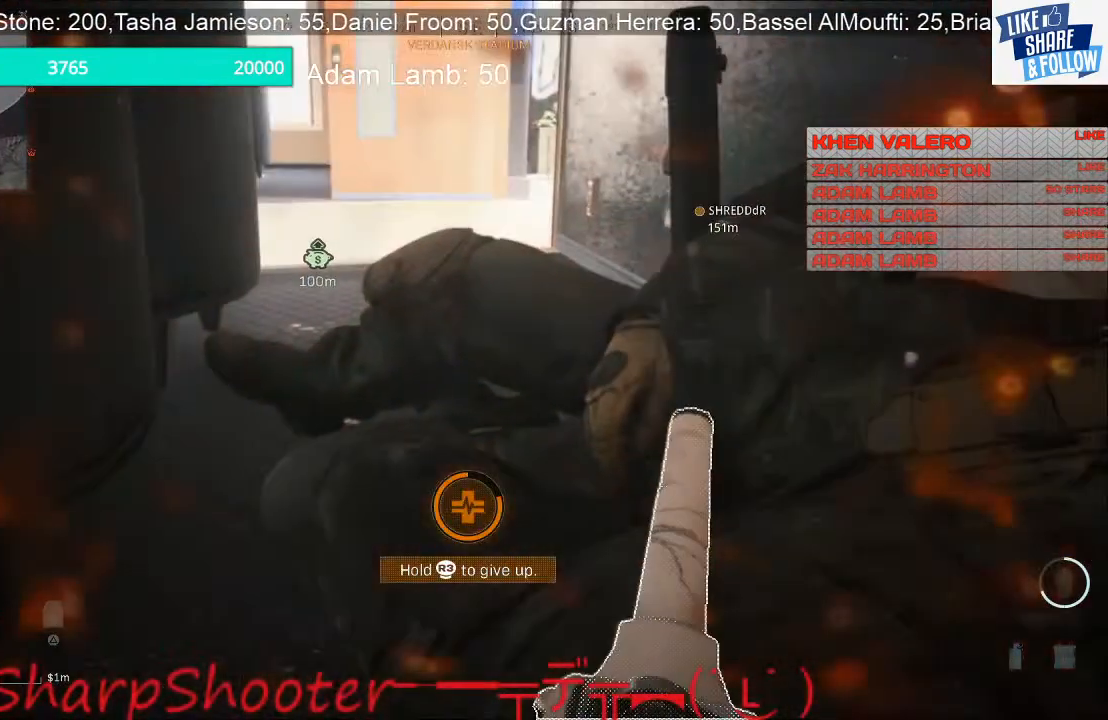
{"buttons": [], "left_stick": "down-left", "right_stick": "center", "events": []}
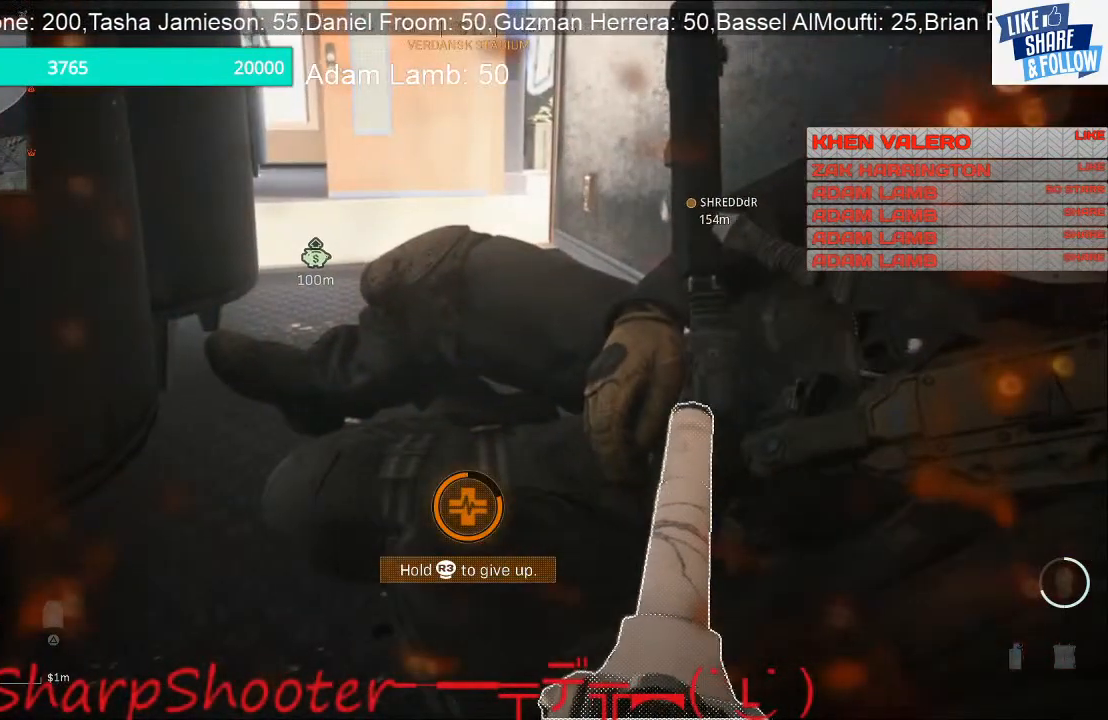
{"buttons": [], "left_stick": "center", "right_stick": "center", "events": [[67, "right_stick", "up"], [133, "left_stick", "center"], [267, "right_stick", "center"]]}
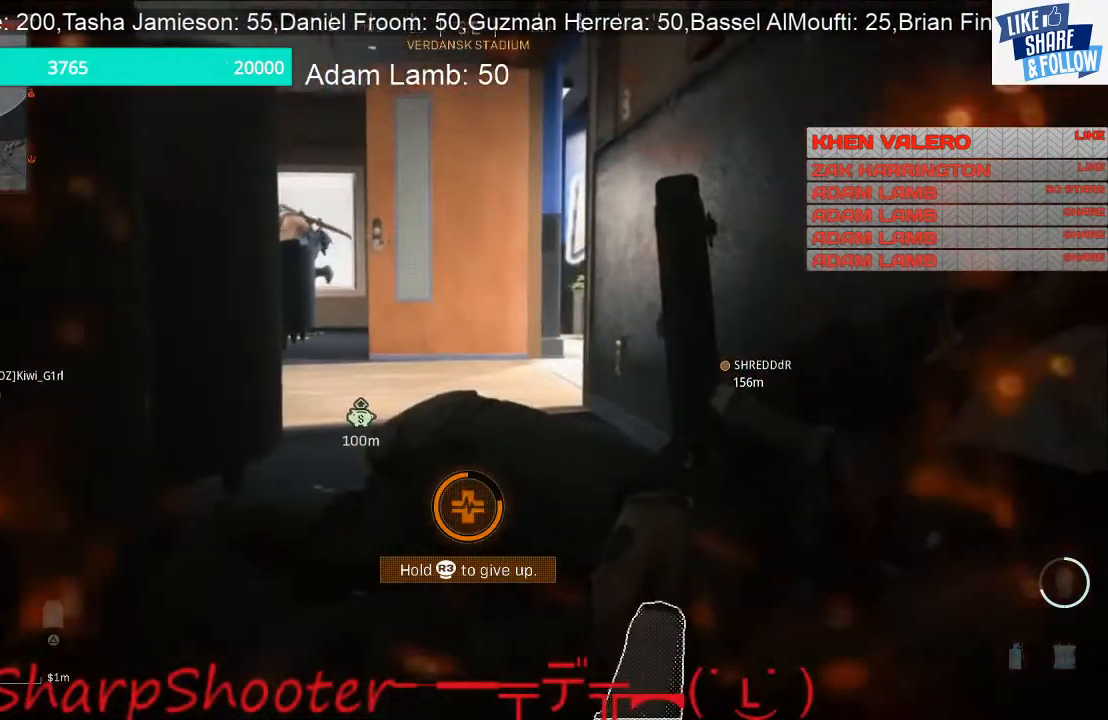
{"buttons": [], "left_stick": "center", "right_stick": "center", "events": []}
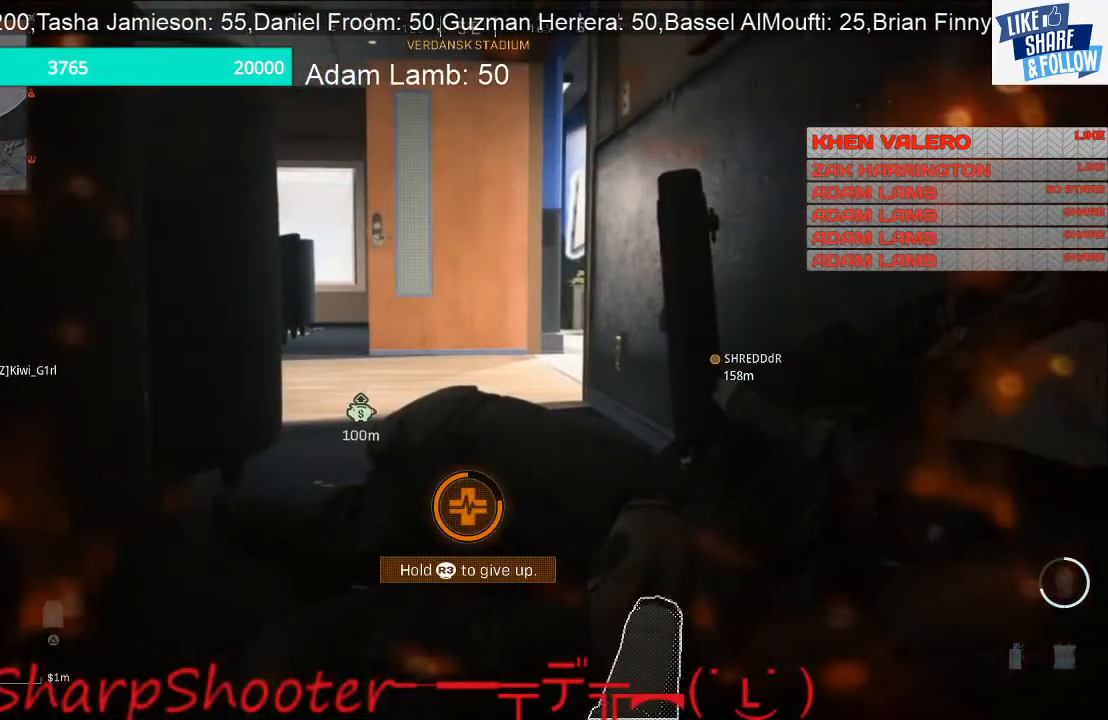
{"buttons": [], "left_stick": "center", "right_stick": "center", "events": []}
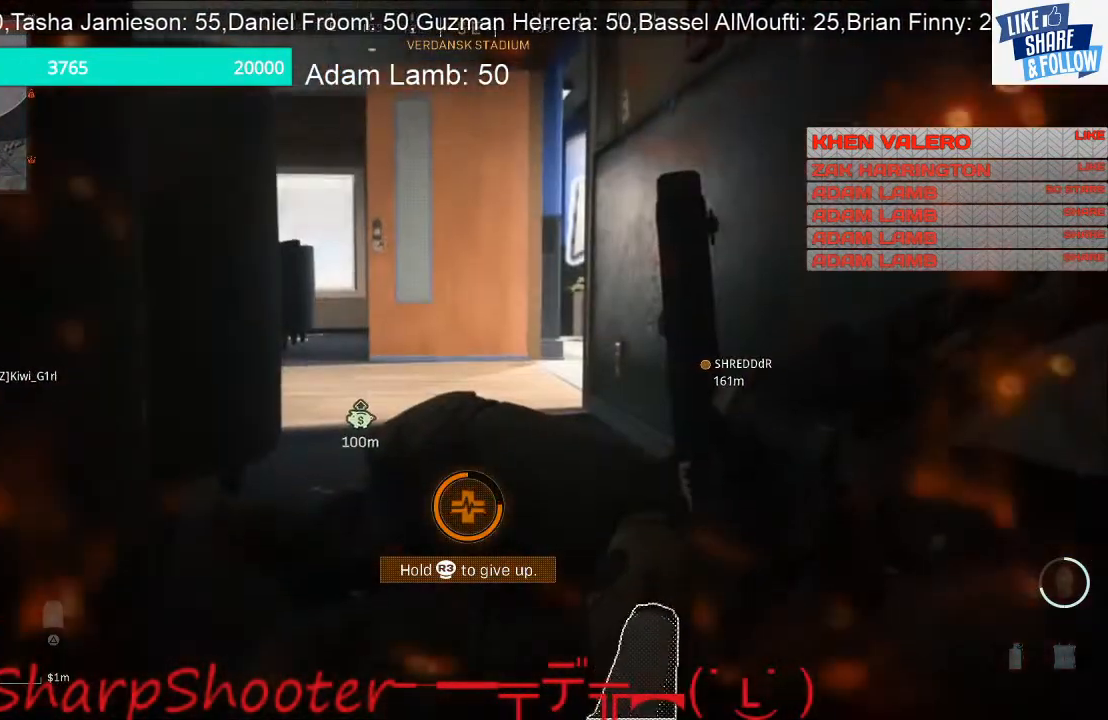
{"buttons": [], "left_stick": "center", "right_stick": "center", "events": []}